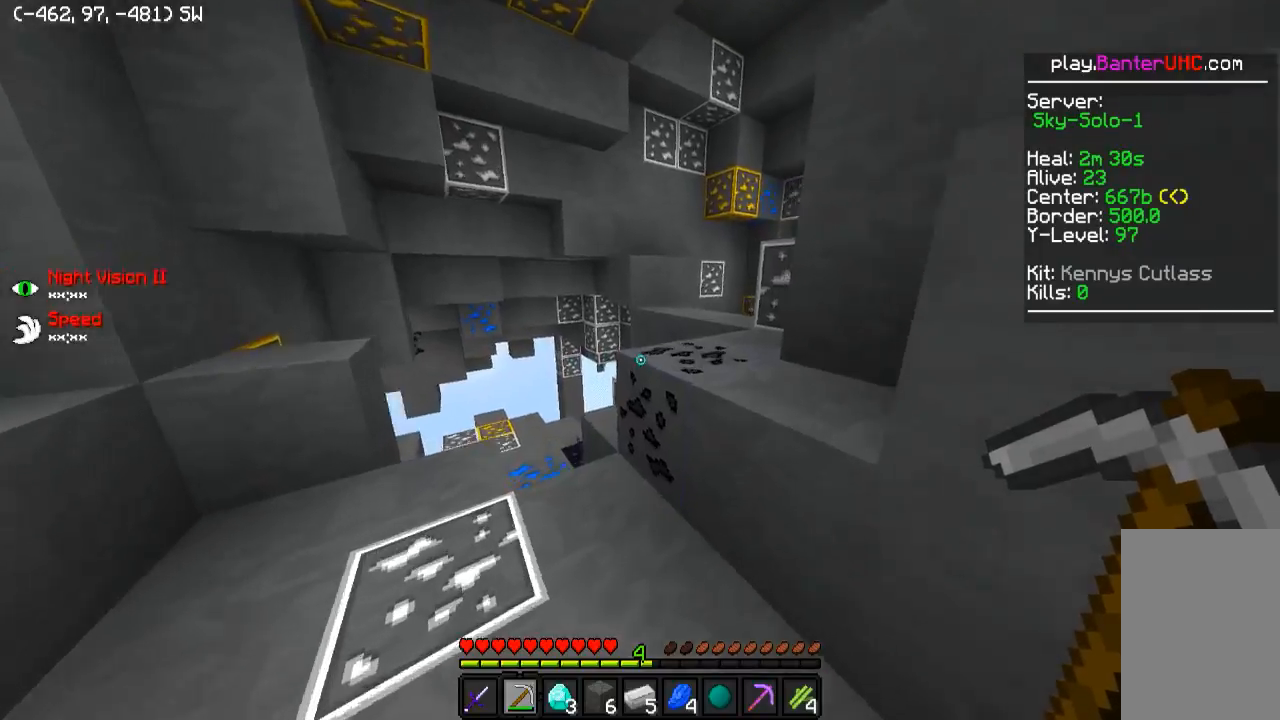
Gameplay with keyboard; each line is a JSON object with the keys held at the frame after it. "events" lists presses ("down") and releases ("up") of "a", "d", "s" and "w" between this image and that frame as [ms after this image, input, new state], when the widget could be followed in between. No other keys are recorded. Mouse input is not recorded.
{"keys": [], "events": [[150, "a", "down"], [300, "w", "up"], [350, "a", "up"]]}
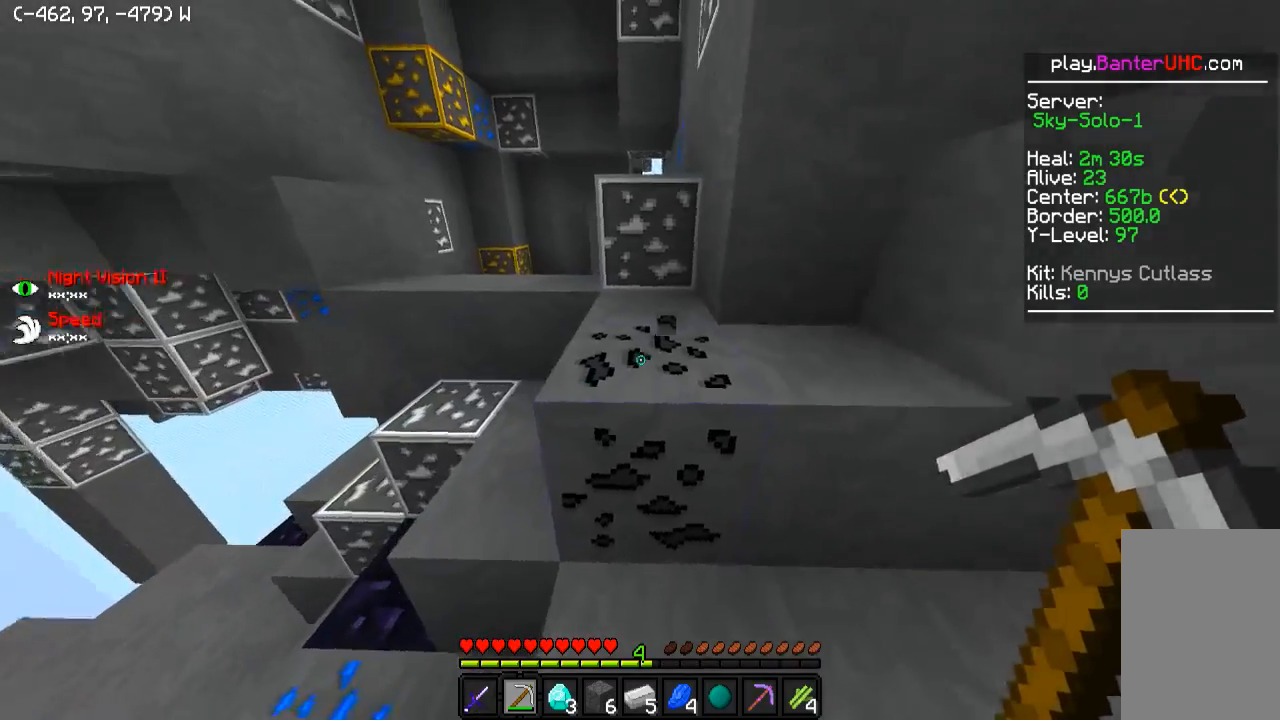
{"keys": [], "events": [[250, "w", "down"], [400, "w", "up"]]}
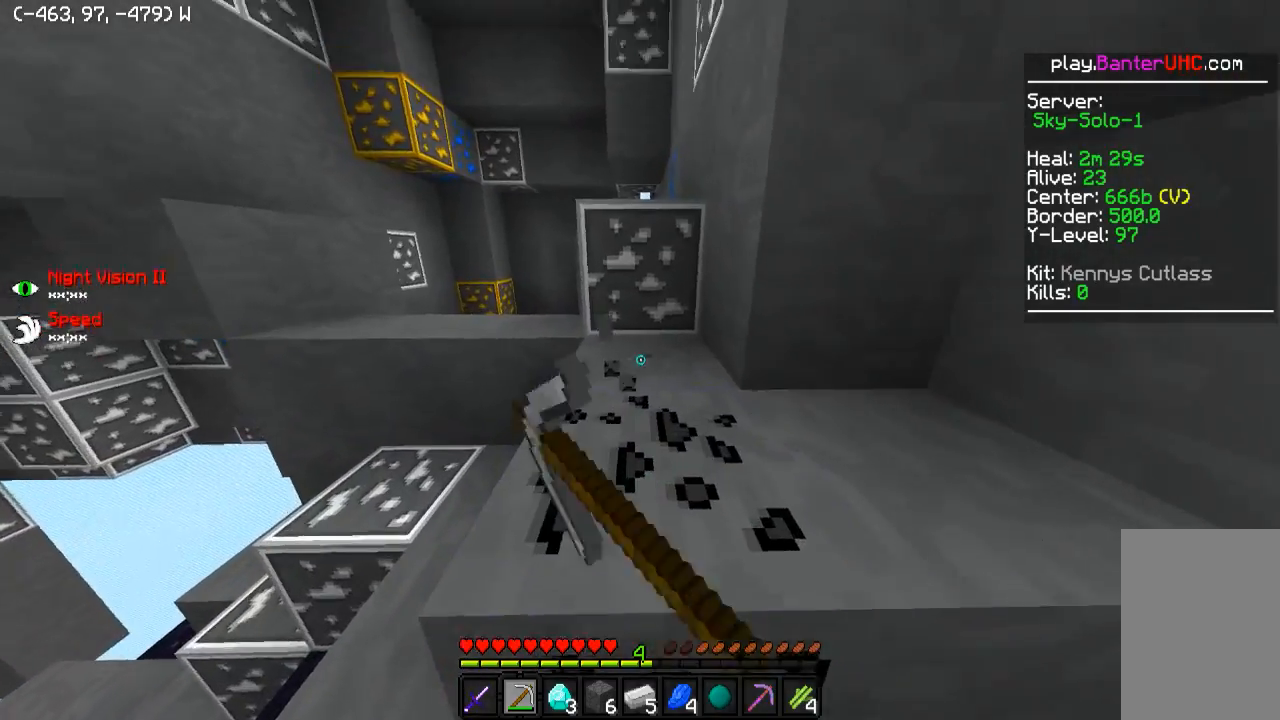
{"keys": ["w"], "events": [[150, "a", "down"], [150, "w", "down"], [450, "a", "up"]]}
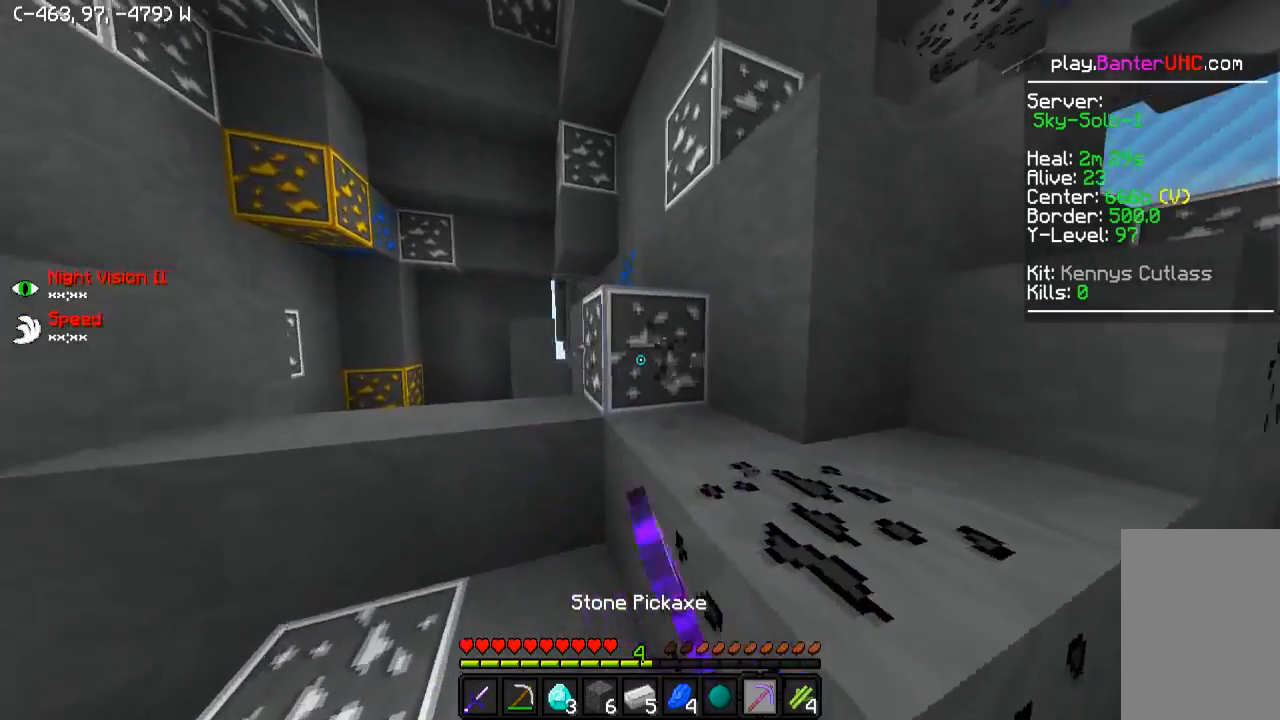
{"keys": ["w"], "events": [[250, "a", "down"], [350, "a", "up"], [400, "w", "up"], [500, "w", "down"]]}
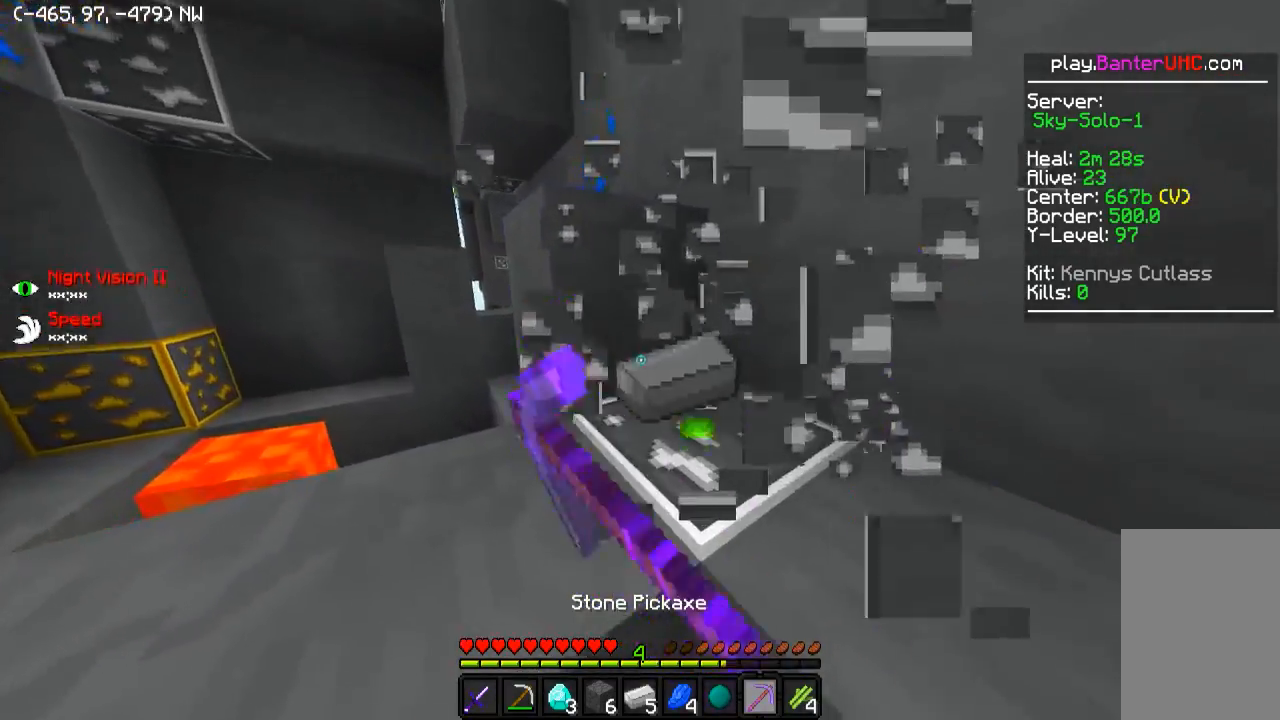
{"keys": [], "events": [[450, "w", "up"]]}
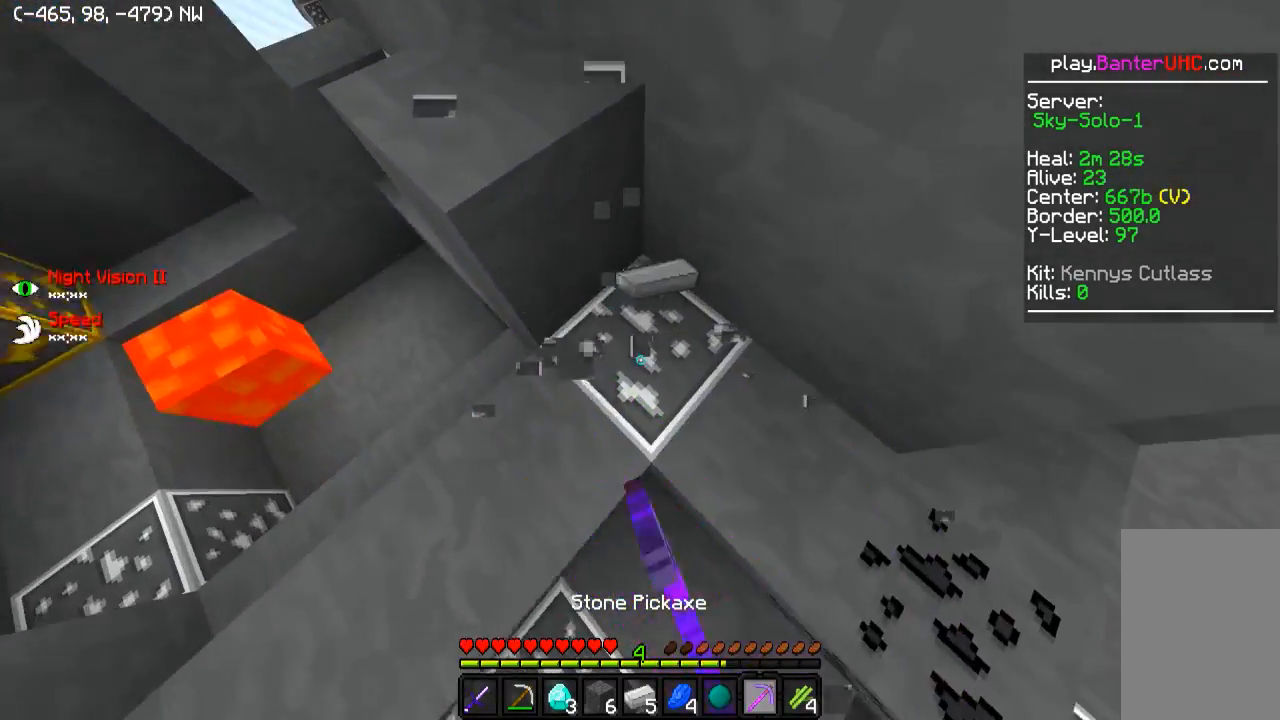
{"keys": [], "events": []}
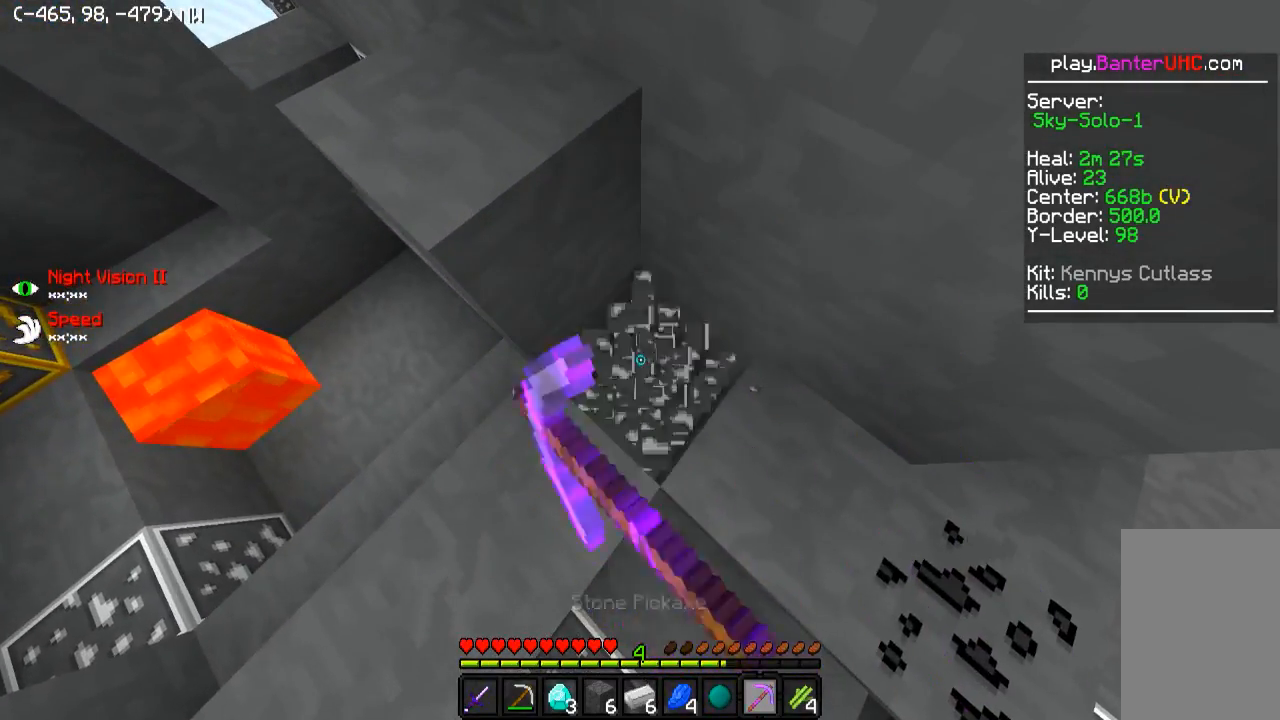
{"keys": [], "events": [[200, "d", "down"], [200, "w", "down"], [400, "d", "up"], [450, "w", "up"]]}
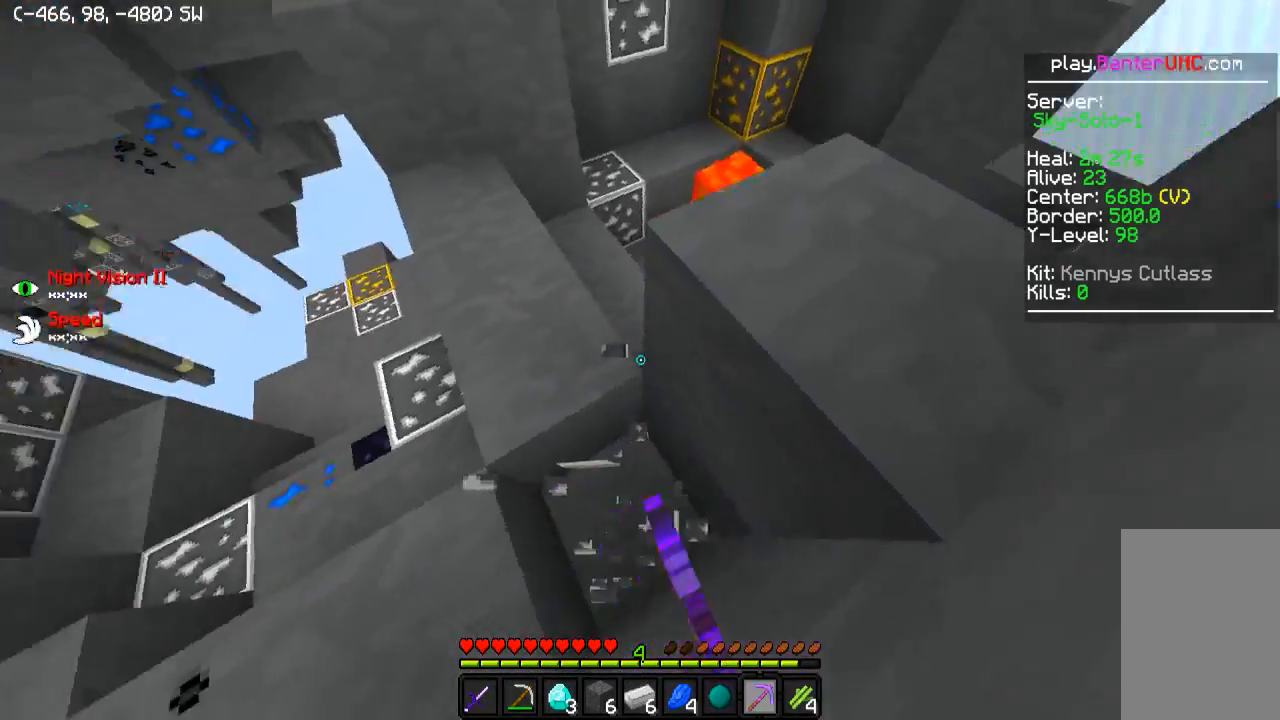
{"keys": ["w"], "events": [[100, "w", "down"]]}
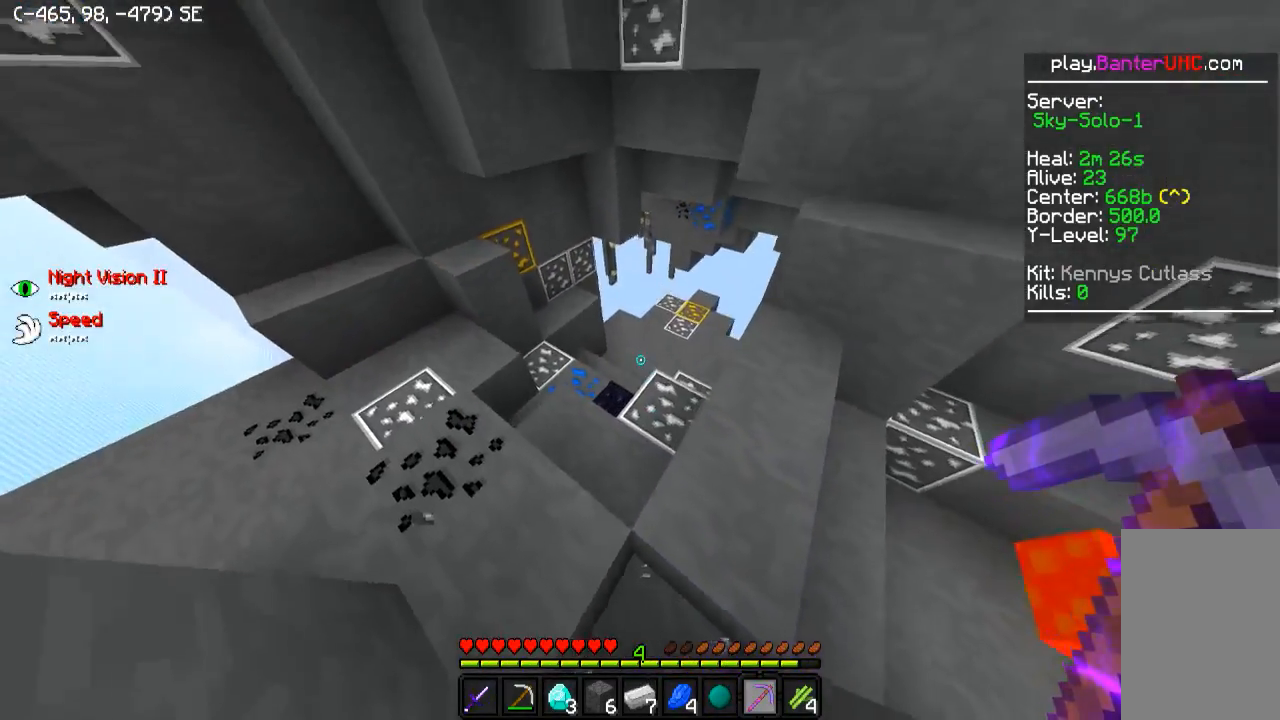
{"keys": ["d"], "events": [[50, "a", "down"], [150, "a", "up"], [400, "w", "up"], [450, "d", "down"]]}
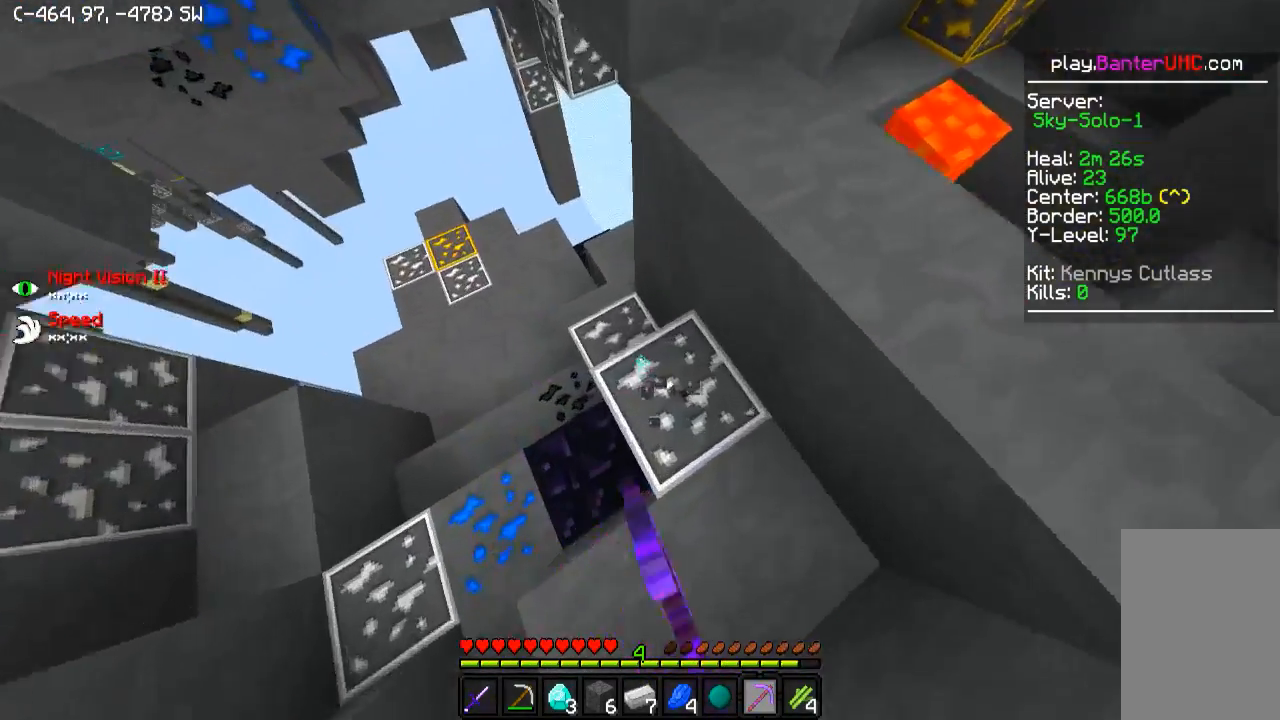
{"keys": [], "events": [[150, "d", "up"]]}
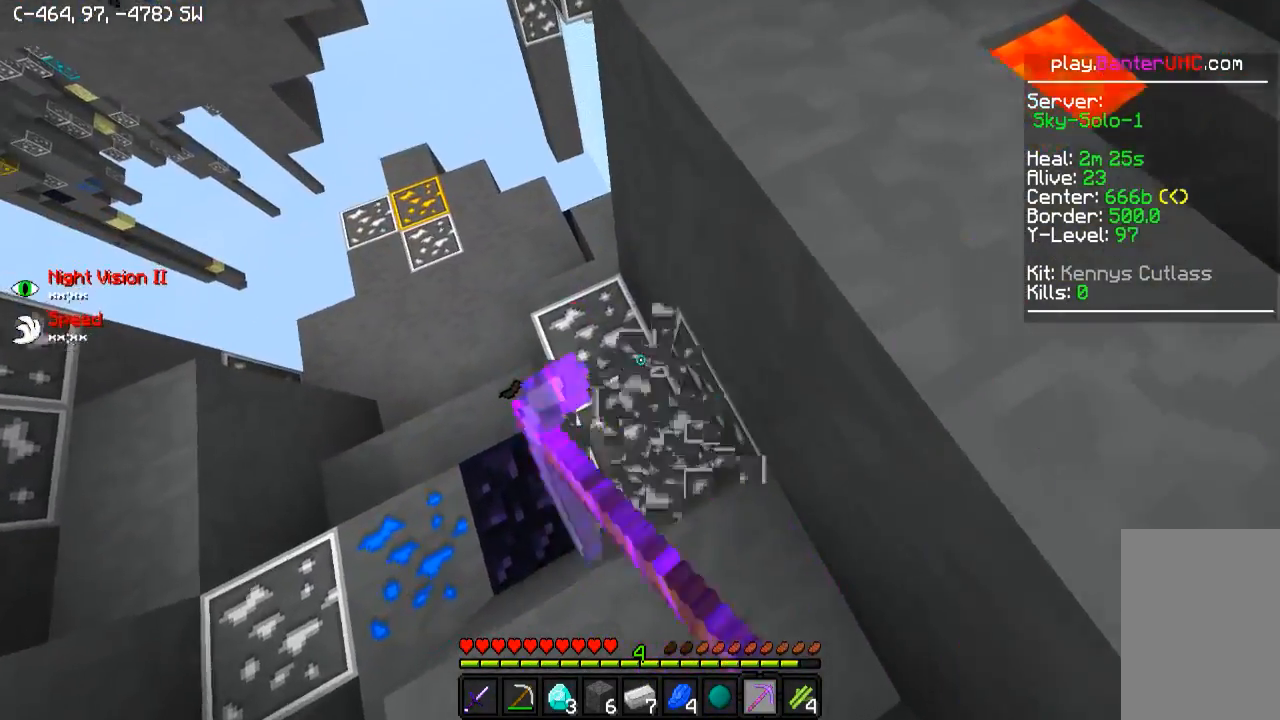
{"keys": [], "events": [[200, "w", "down"], [300, "w", "up"]]}
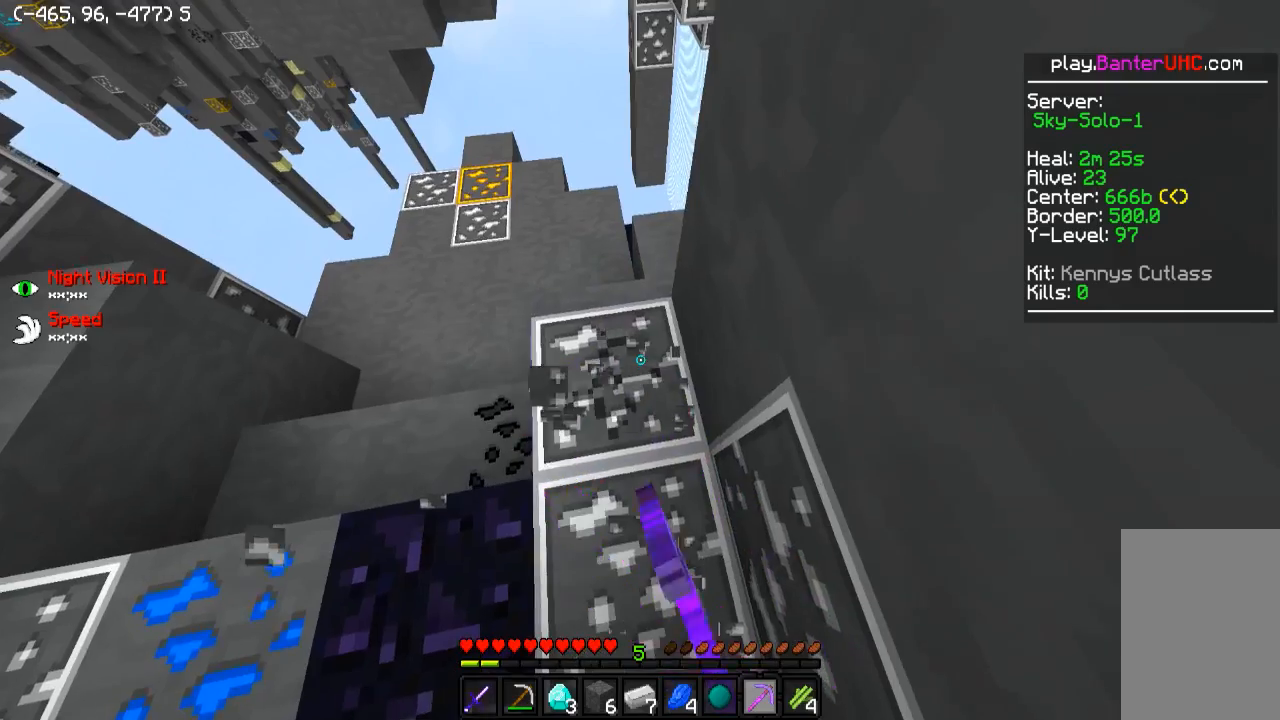
{"keys": [], "events": []}
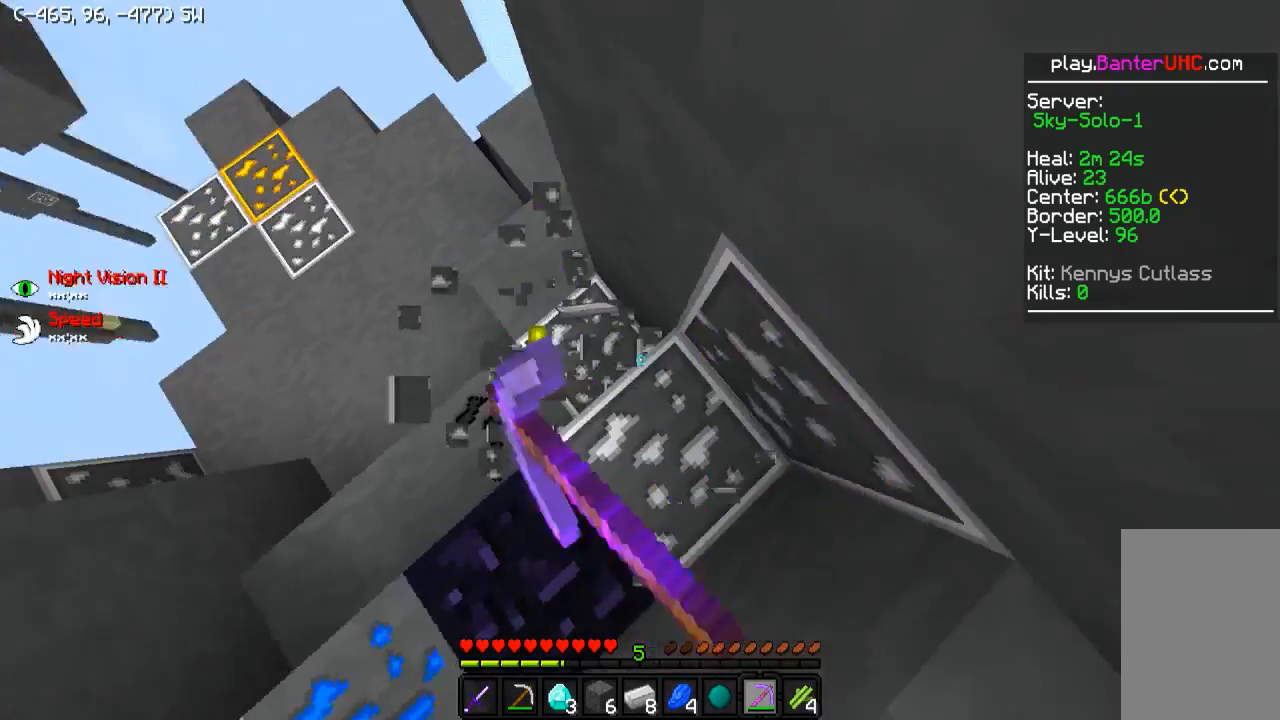
{"keys": [], "events": [[150, "d", "down"], [250, "d", "up"]]}
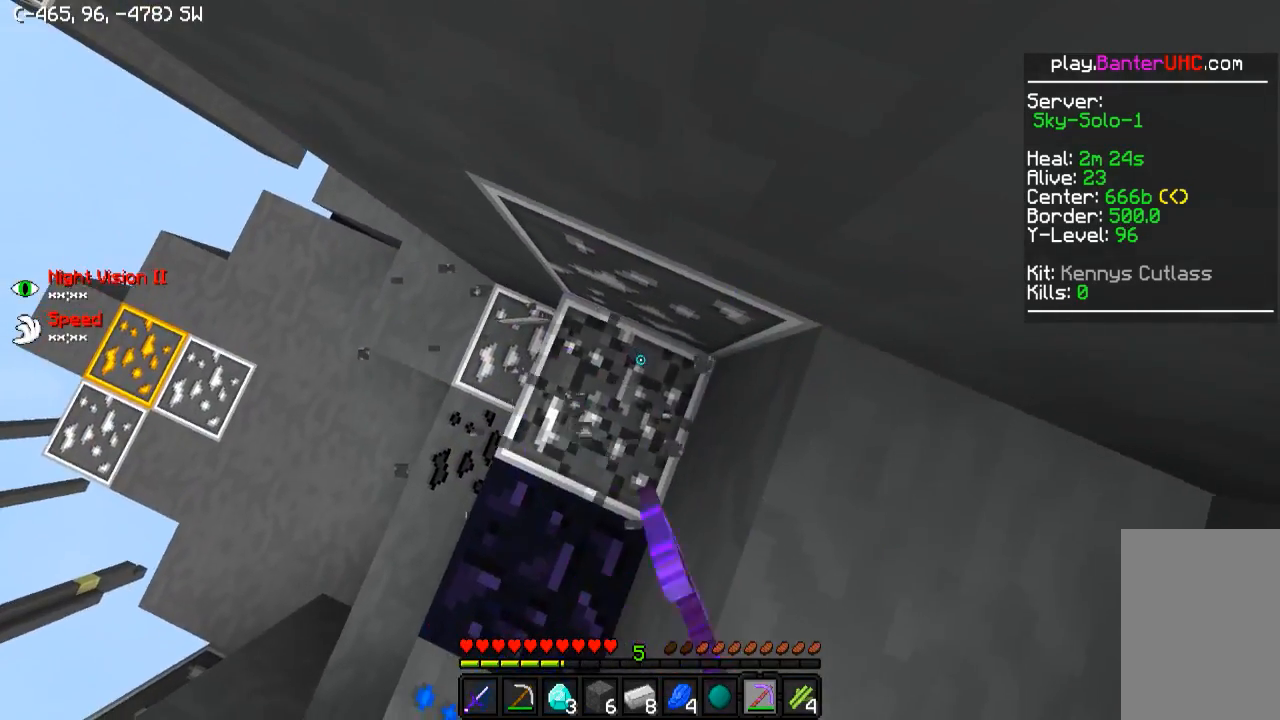
{"keys": [], "events": []}
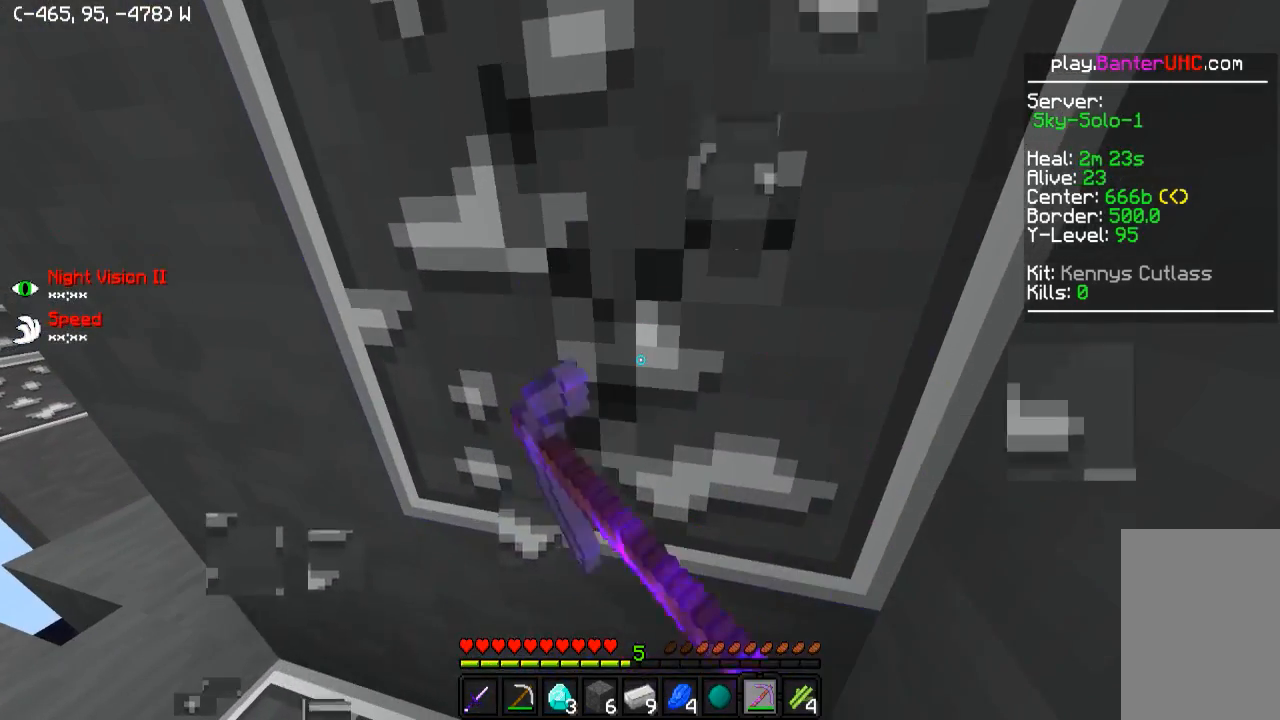
{"keys": [], "events": []}
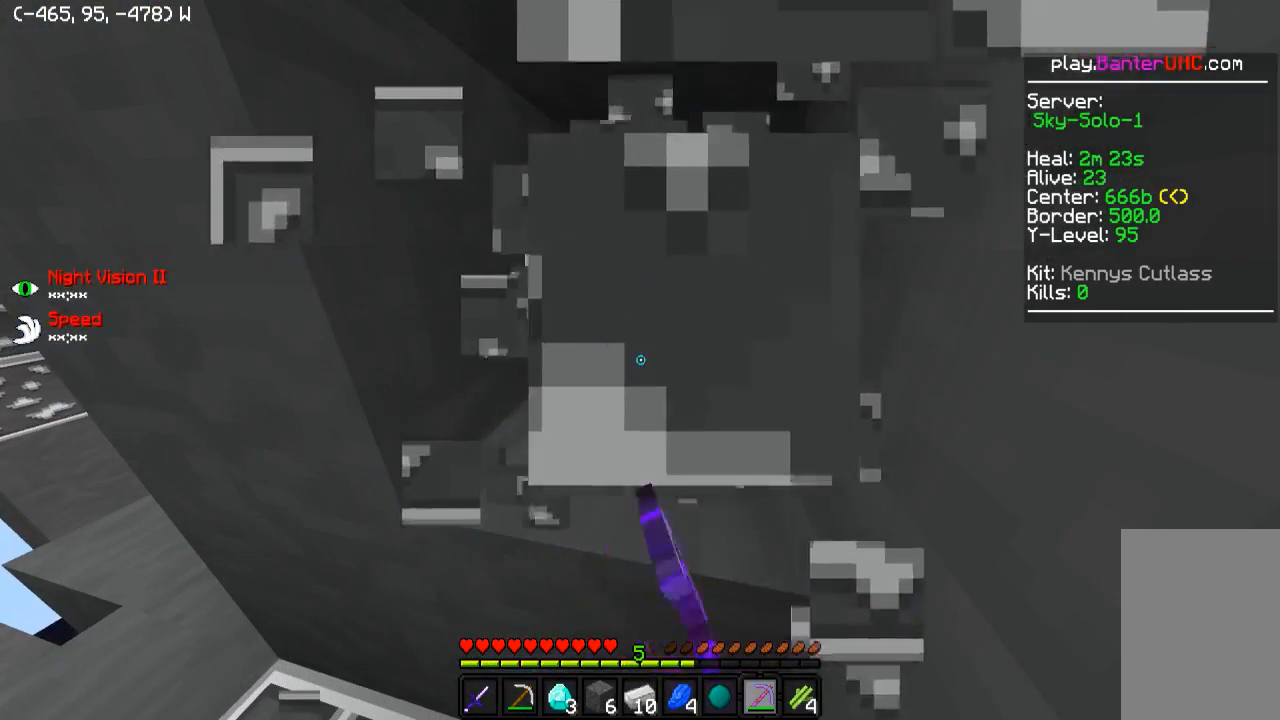
{"keys": [], "events": []}
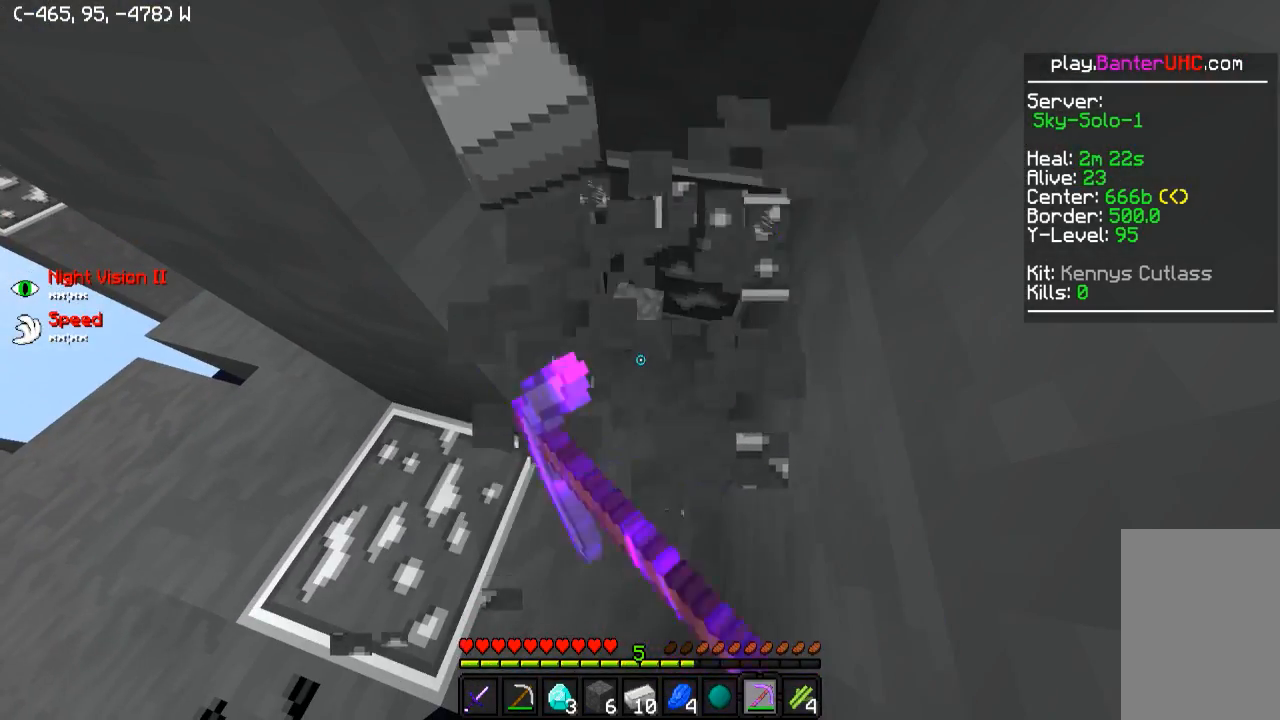
{"keys": ["d"], "events": [[400, "d", "down"]]}
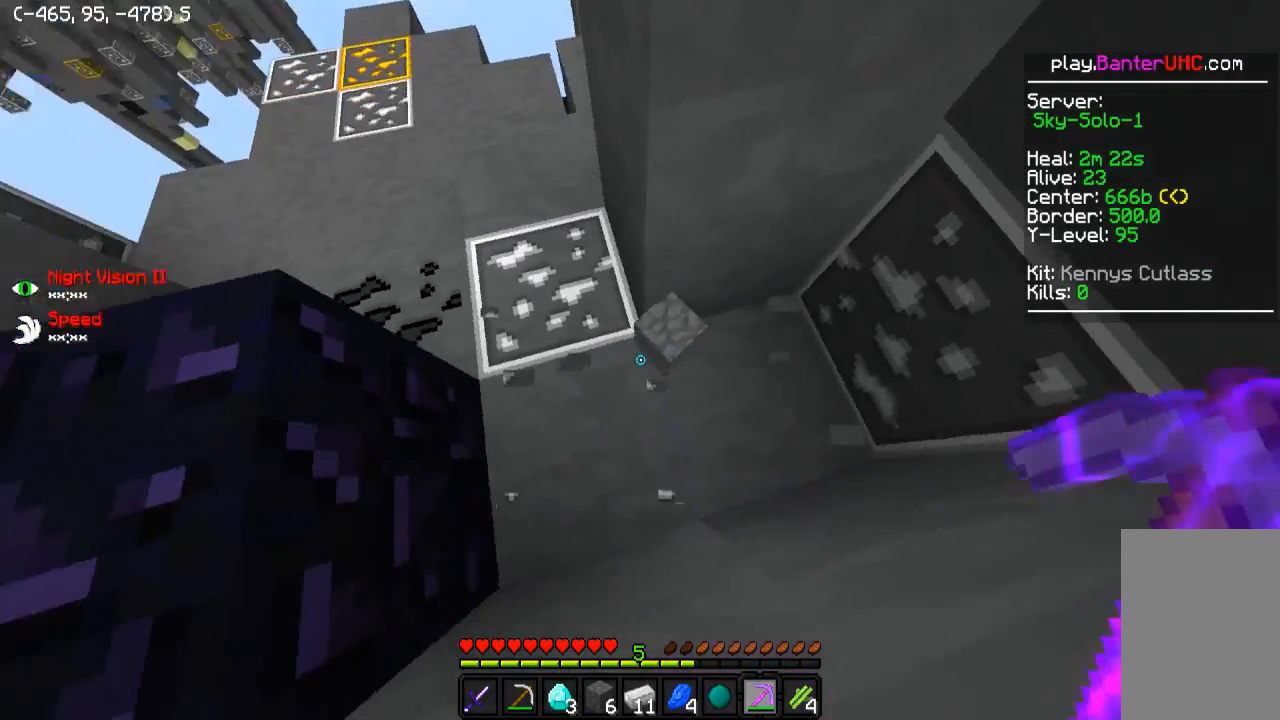
{"keys": [], "events": [[200, "d", "up"], [250, "a", "down"], [500, "a", "up"]]}
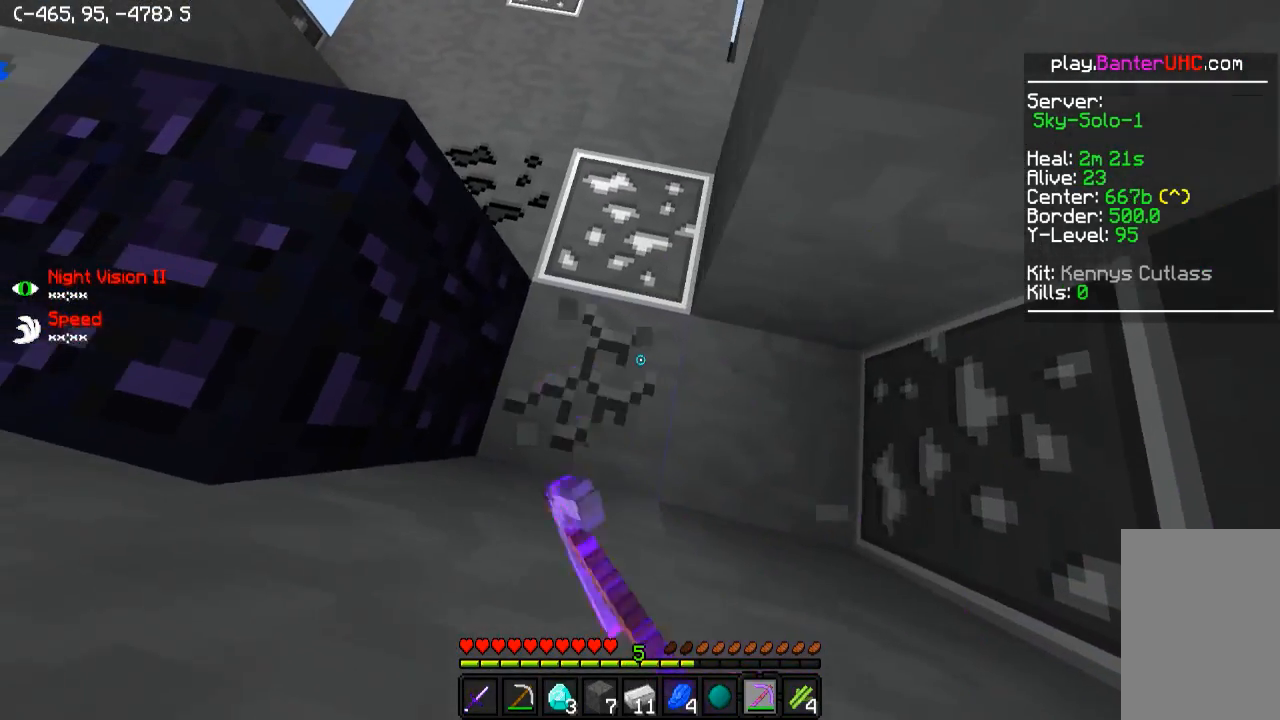
{"keys": [], "events": [[300, "d", "down"], [500, "d", "up"]]}
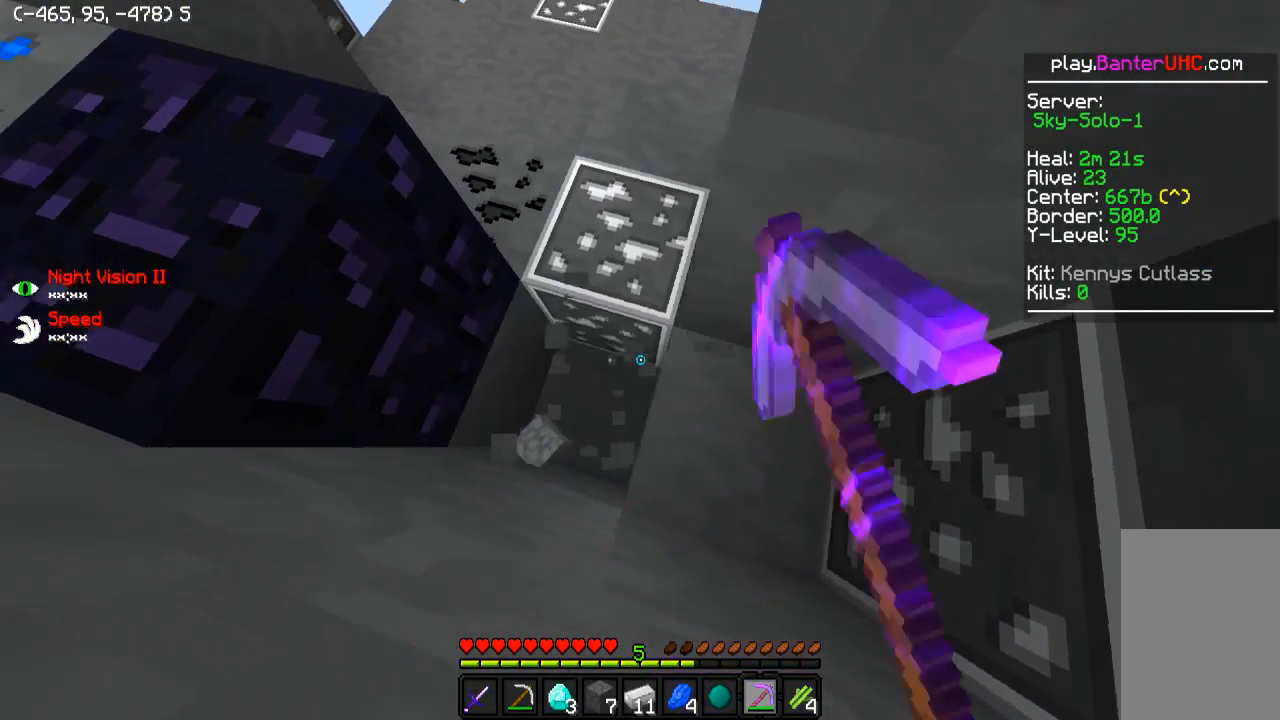
{"keys": [], "events": []}
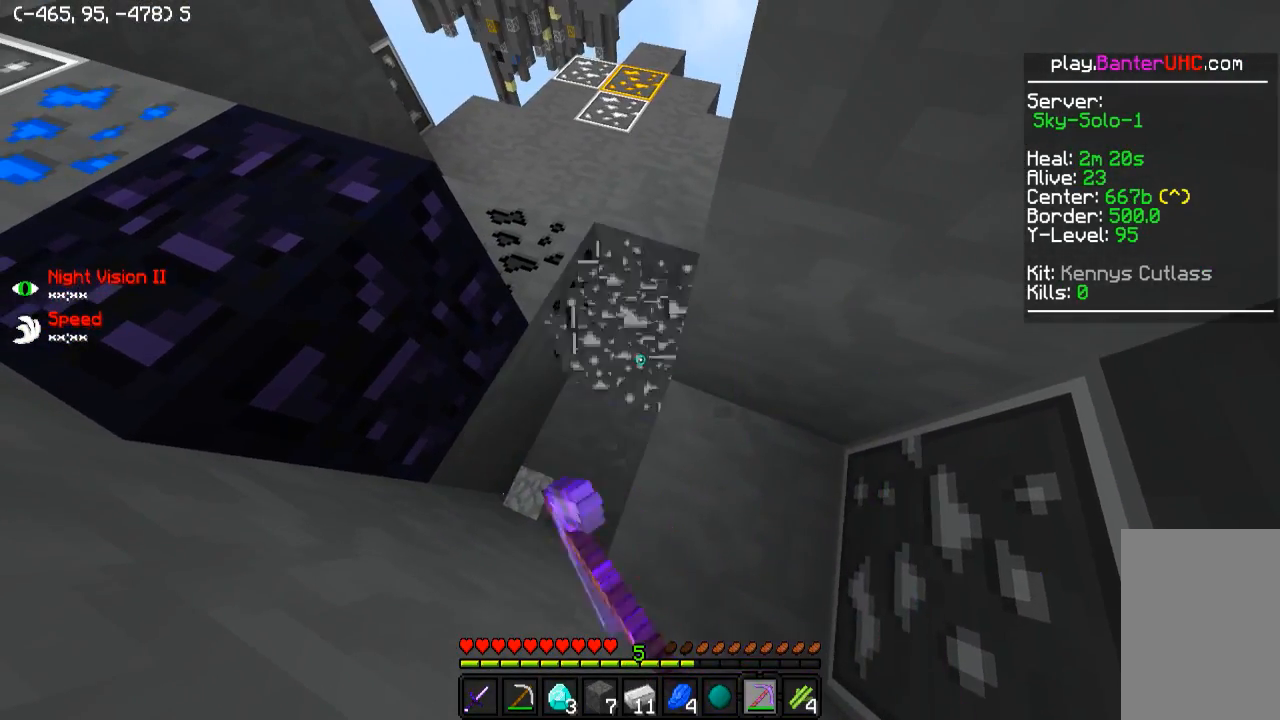
{"keys": ["d", "w"], "events": [[100, "a", "down"], [100, "w", "down"], [300, "a", "up"], [300, "w", "up"], [500, "d", "down"], [500, "w", "down"]]}
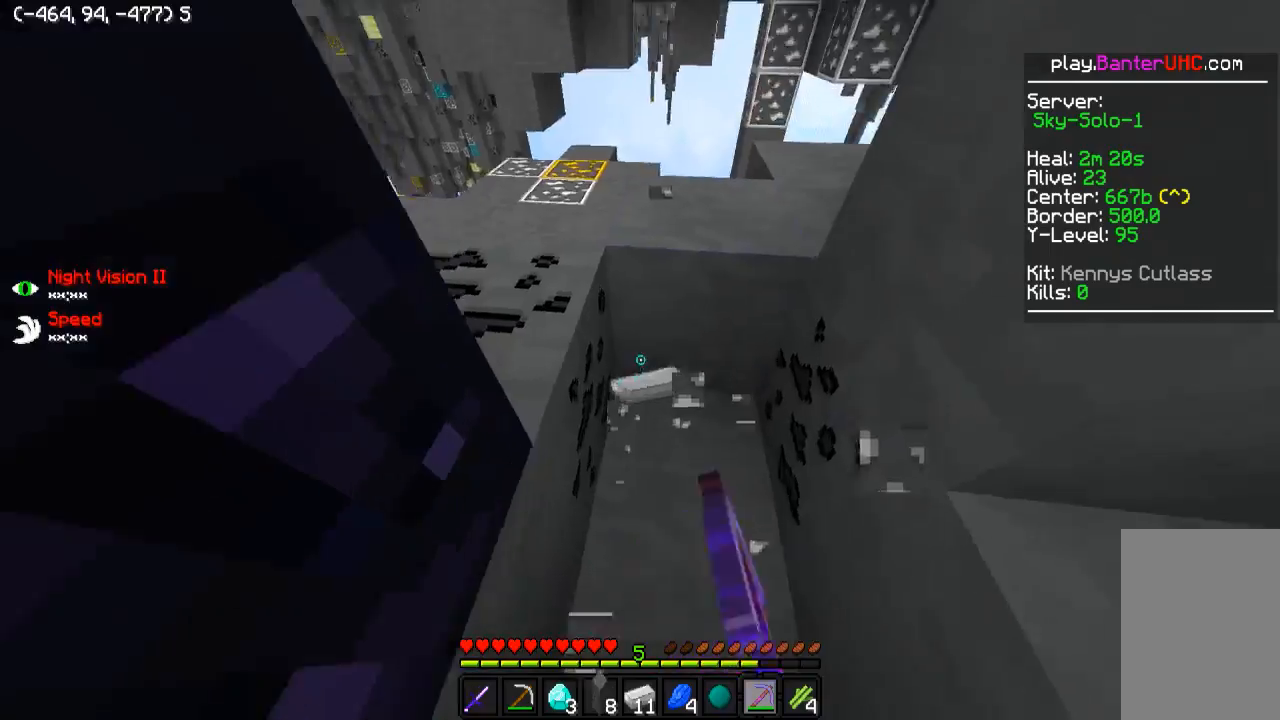
{"keys": ["w"], "events": [[150, "d", "up"]]}
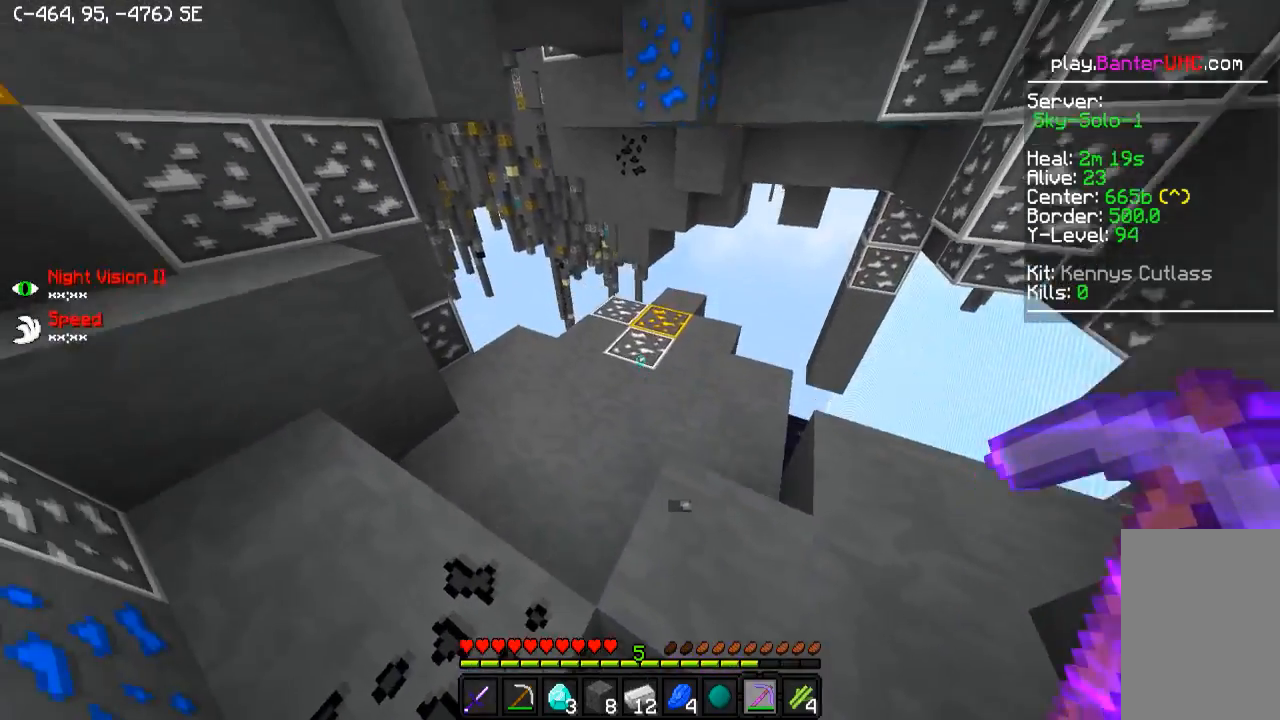
{"keys": ["d", "w"], "events": [[384, "d", "down"]]}
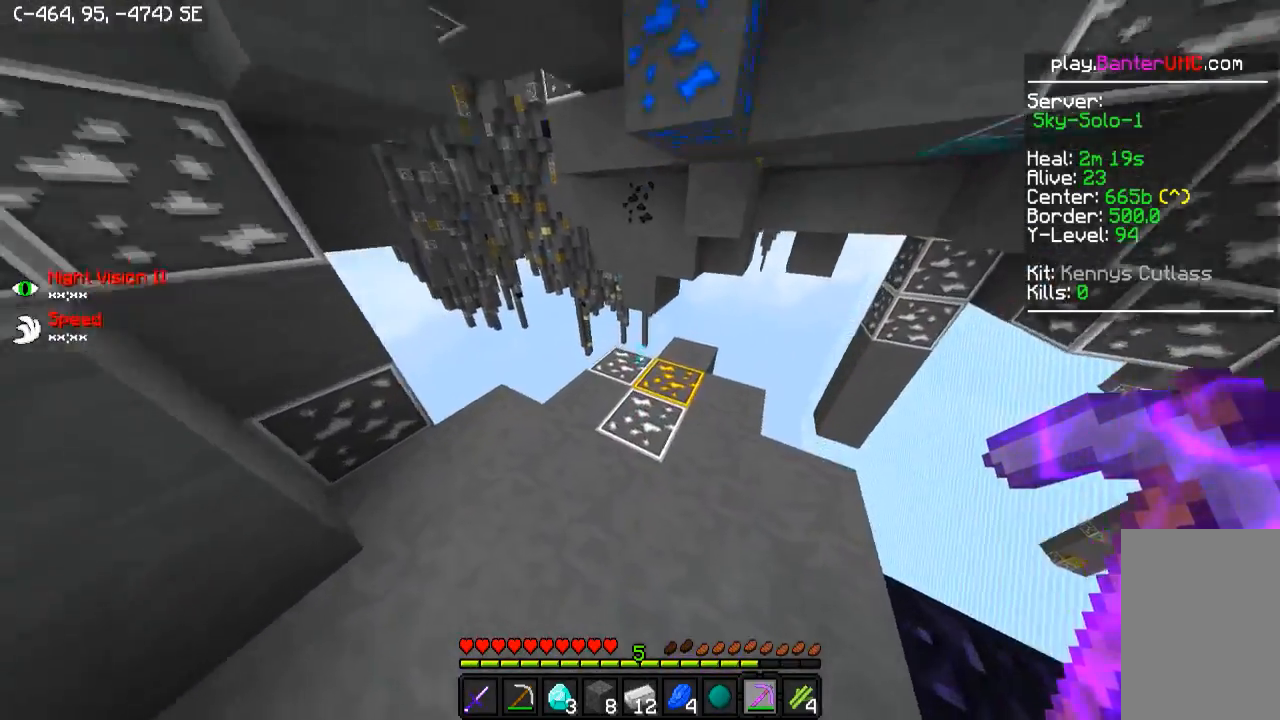
{"keys": [], "events": [[50, "d", "up"], [200, "w", "up"]]}
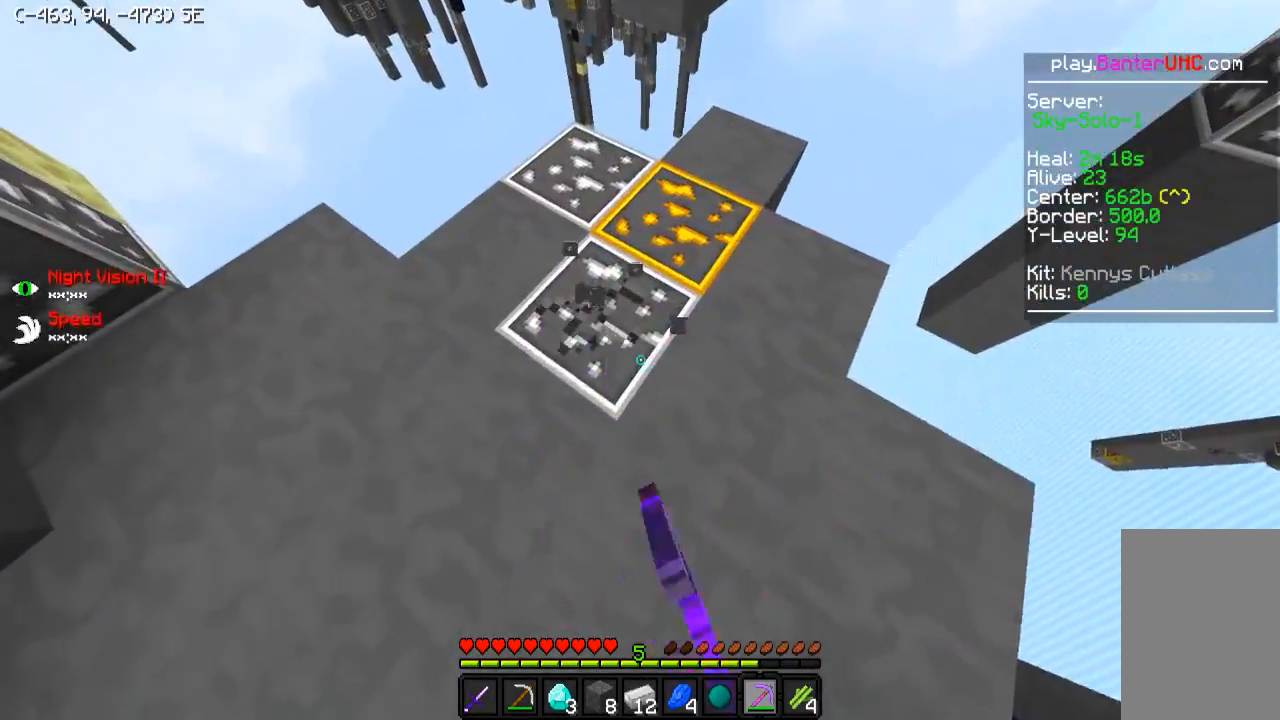
{"keys": [], "events": [[100, "a", "down"], [100, "w", "down"], [400, "a", "up"], [400, "w", "up"]]}
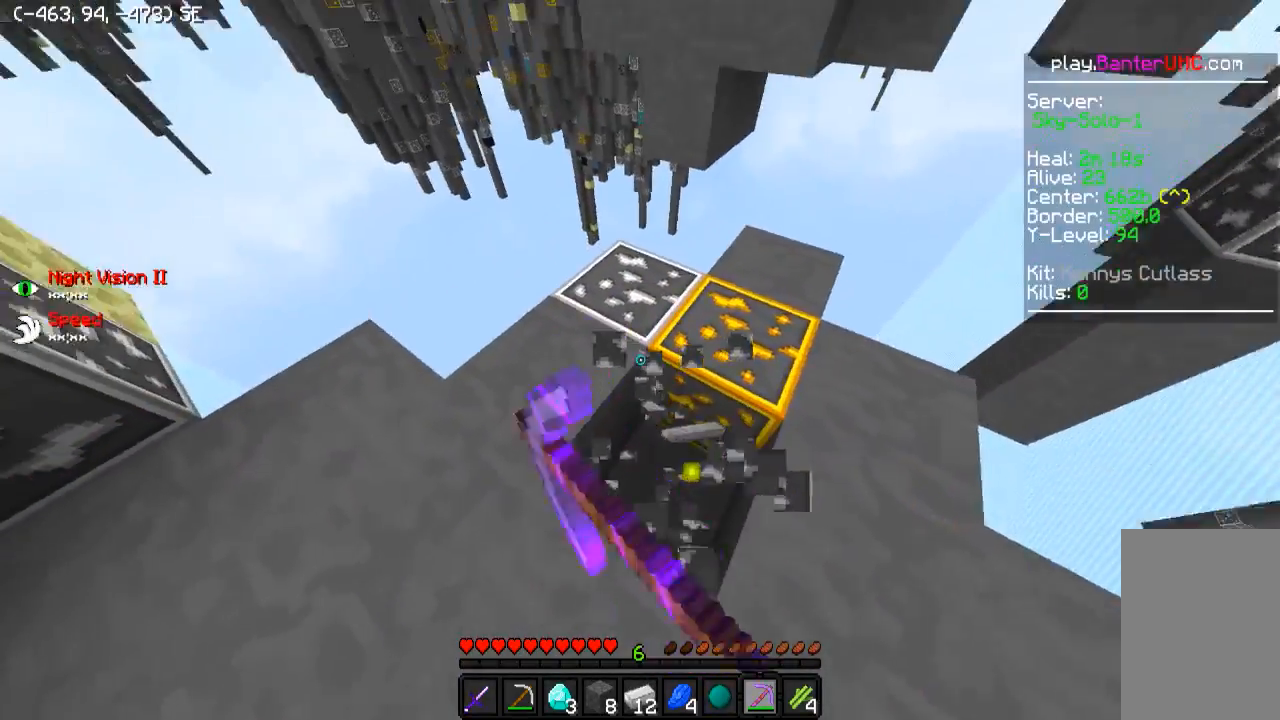
{"keys": [], "events": [[84, "a", "down"], [100, "w", "down"], [300, "a", "up"], [350, "w", "up"]]}
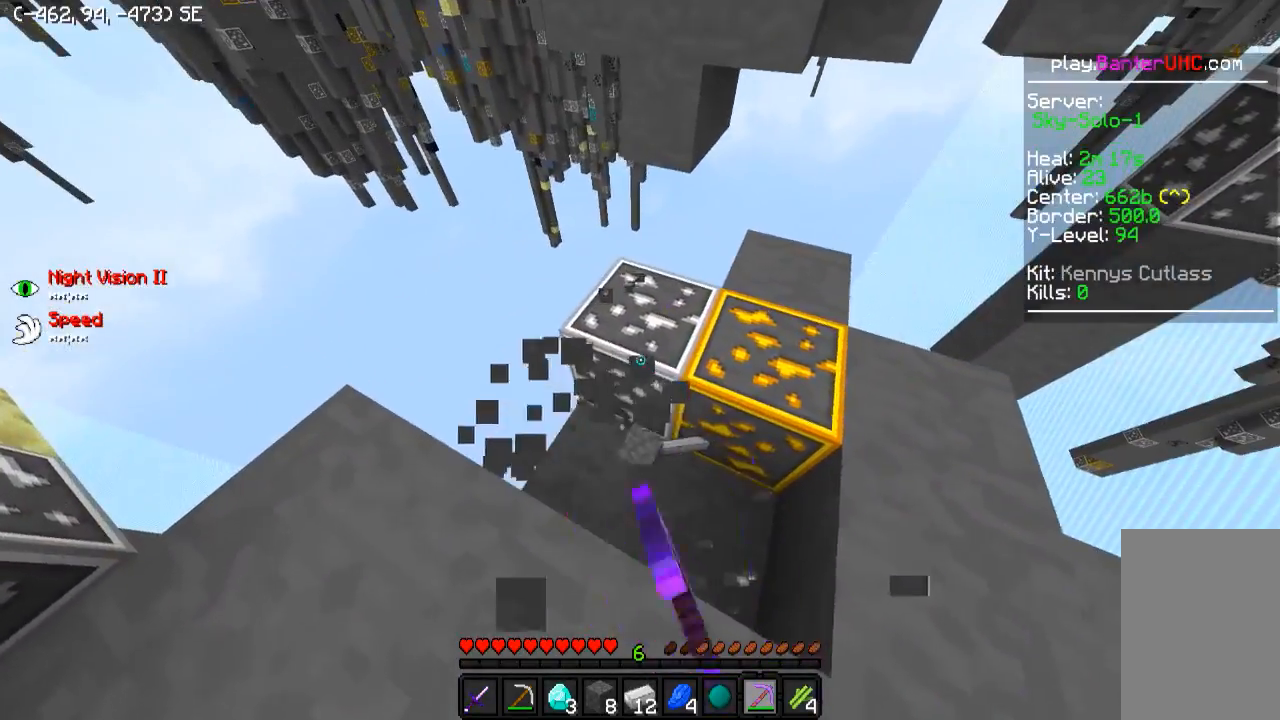
{"keys": [], "events": [[150, "d", "down"], [234, "w", "down"], [350, "d", "up"], [400, "w", "up"]]}
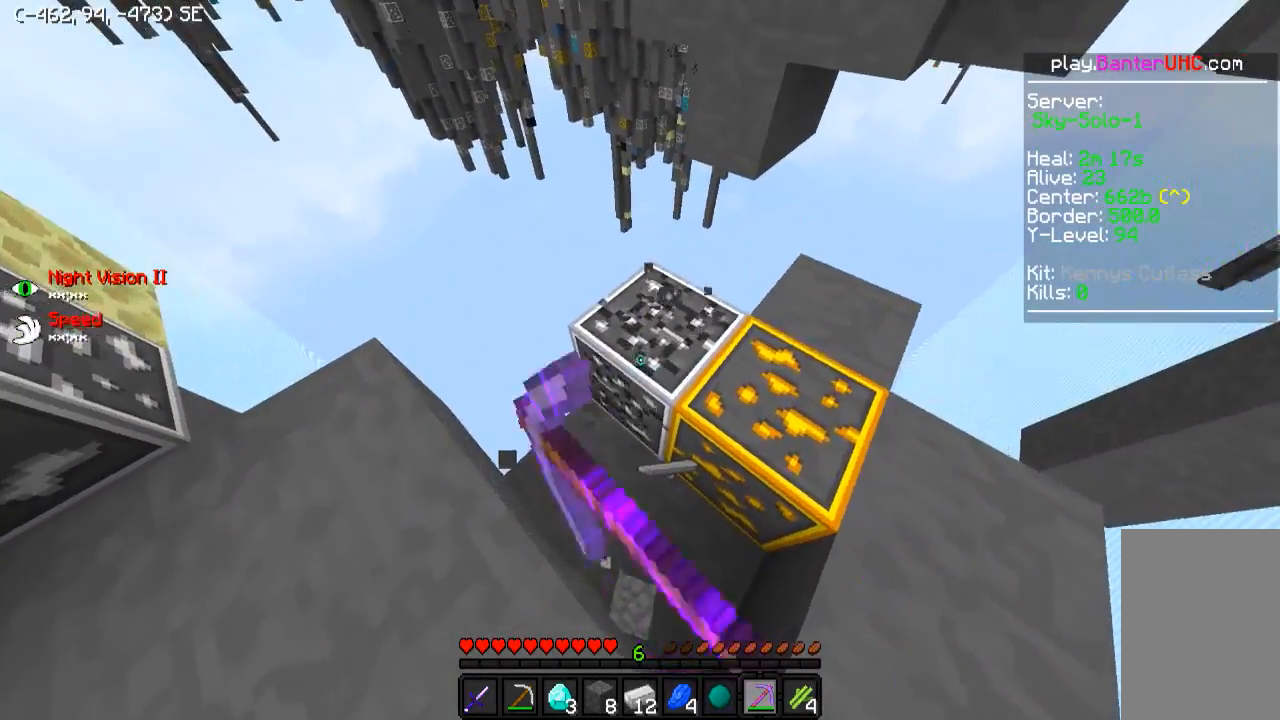
{"keys": [], "events": [[150, "d", "down"], [150, "w", "down"], [300, "d", "up"], [350, "w", "up"]]}
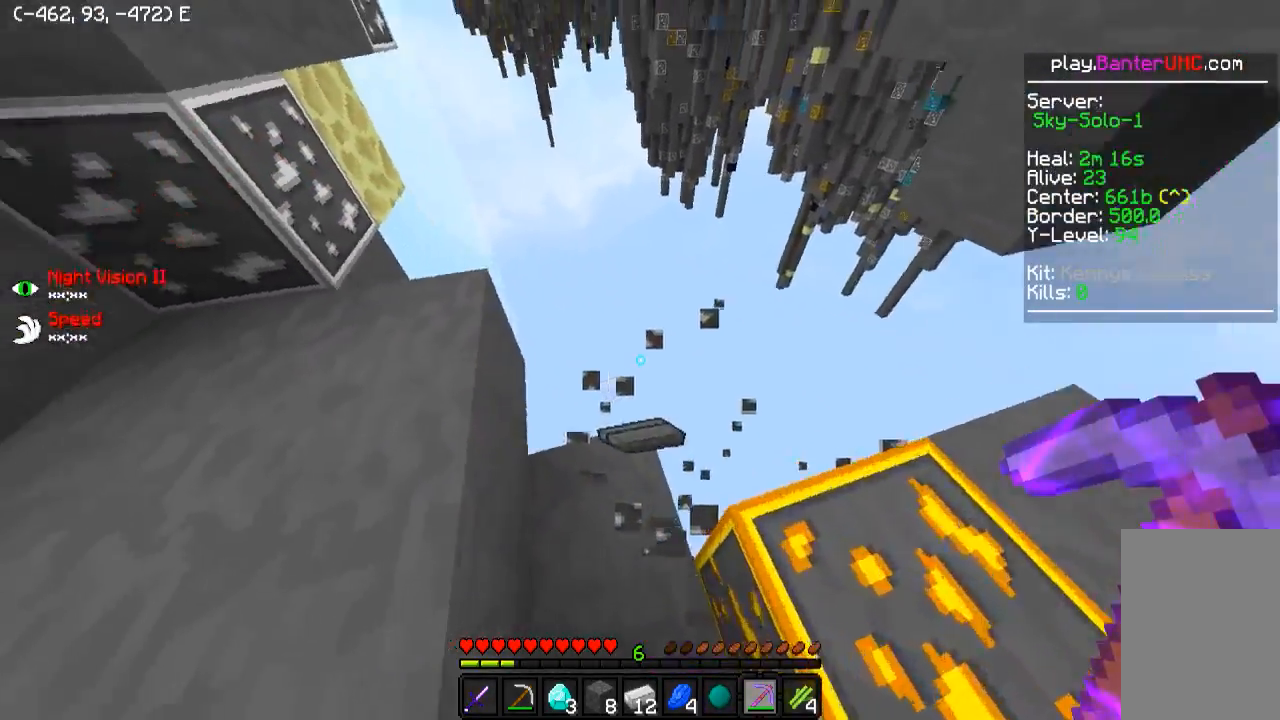
{"keys": ["a", "w"], "events": [[350, "w", "down"], [400, "a", "down"]]}
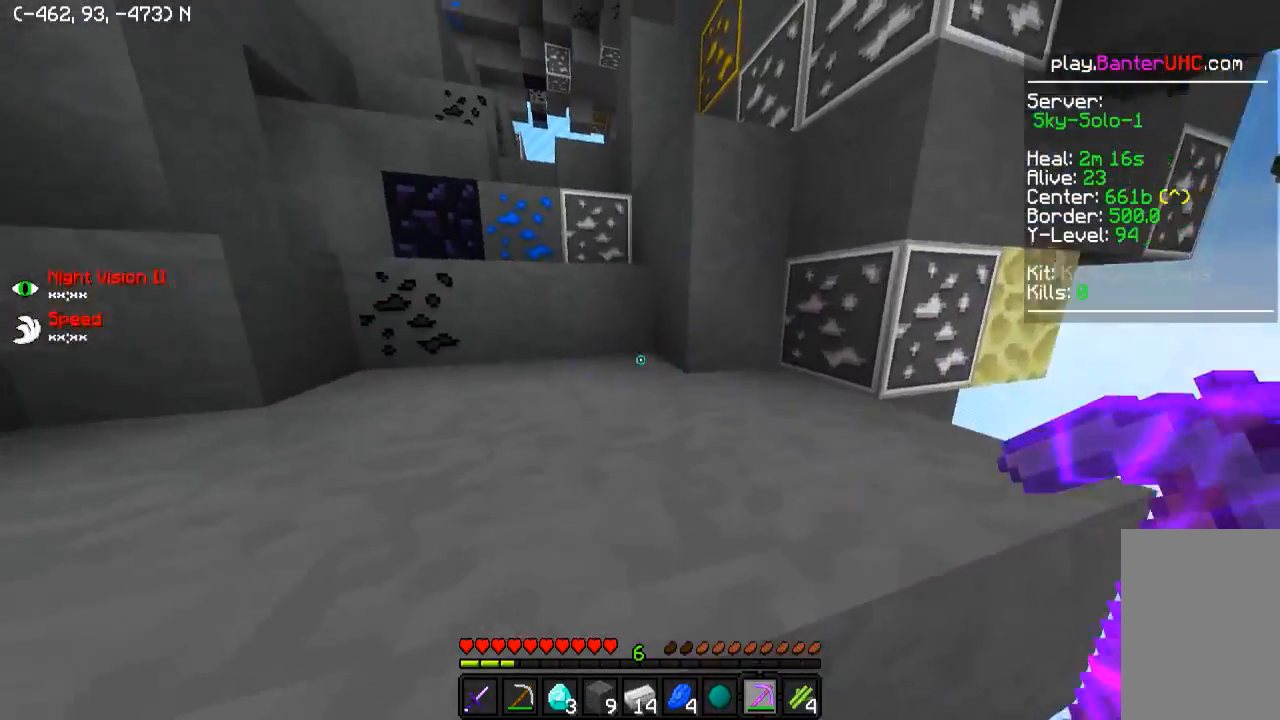
{"keys": ["w"], "events": [[200, "a", "up"]]}
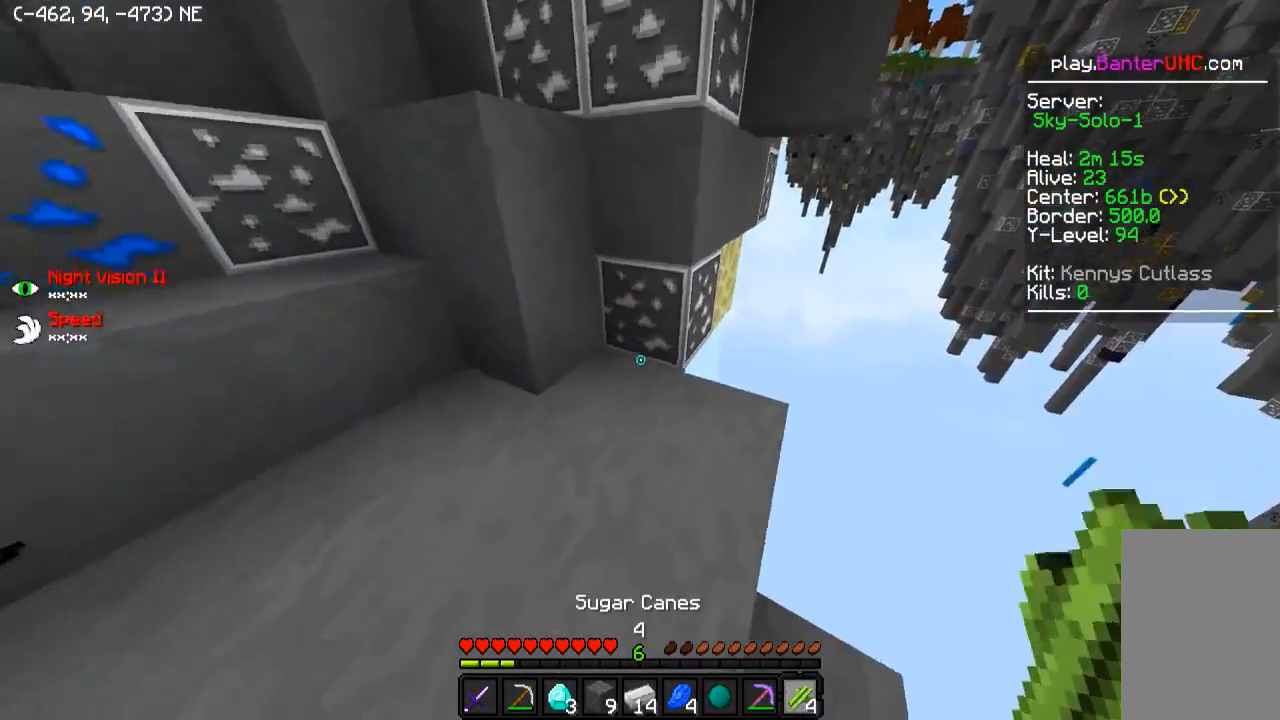
{"keys": [], "events": [[150, "d", "down"], [350, "d", "up"], [350, "w", "up"]]}